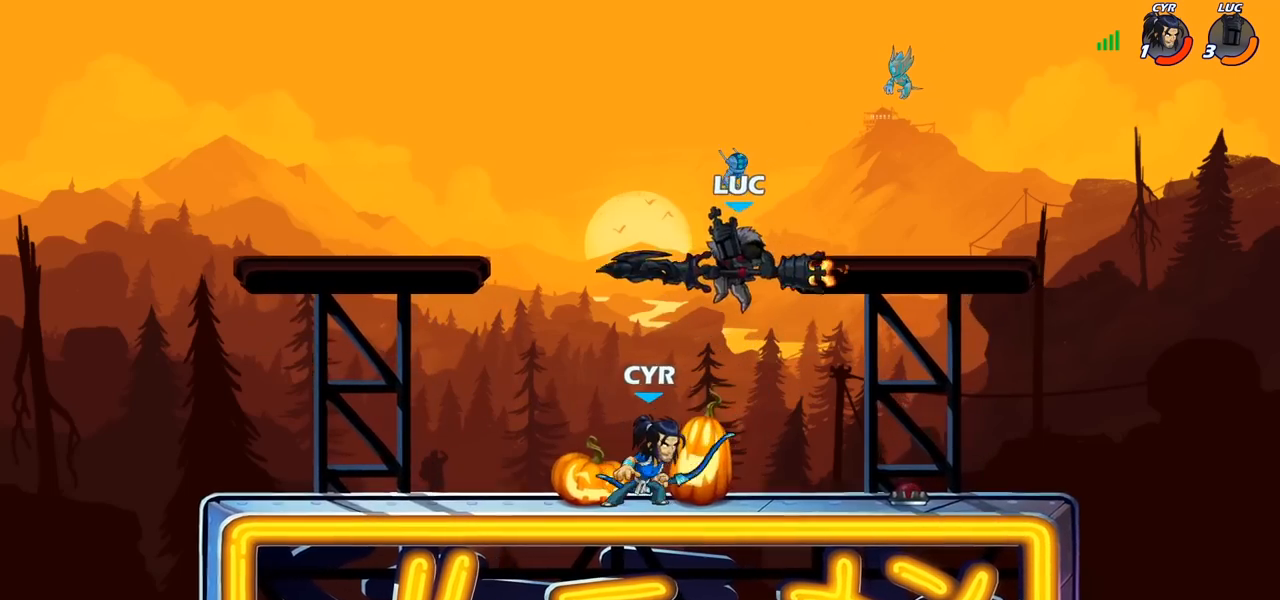
Gameplay with a controller (PlayStation layout); each line is a JSON object with the inputs held at the frame after it. "events" lists button and stick changes between this image and that frame as [ms after this image, input, new state], when the widget could be followed in between.
{"buttons": [], "left_stick": "left", "right_stick": "center", "events": [[50, "SQUARE", "up"], [167, "left_stick", "left"]]}
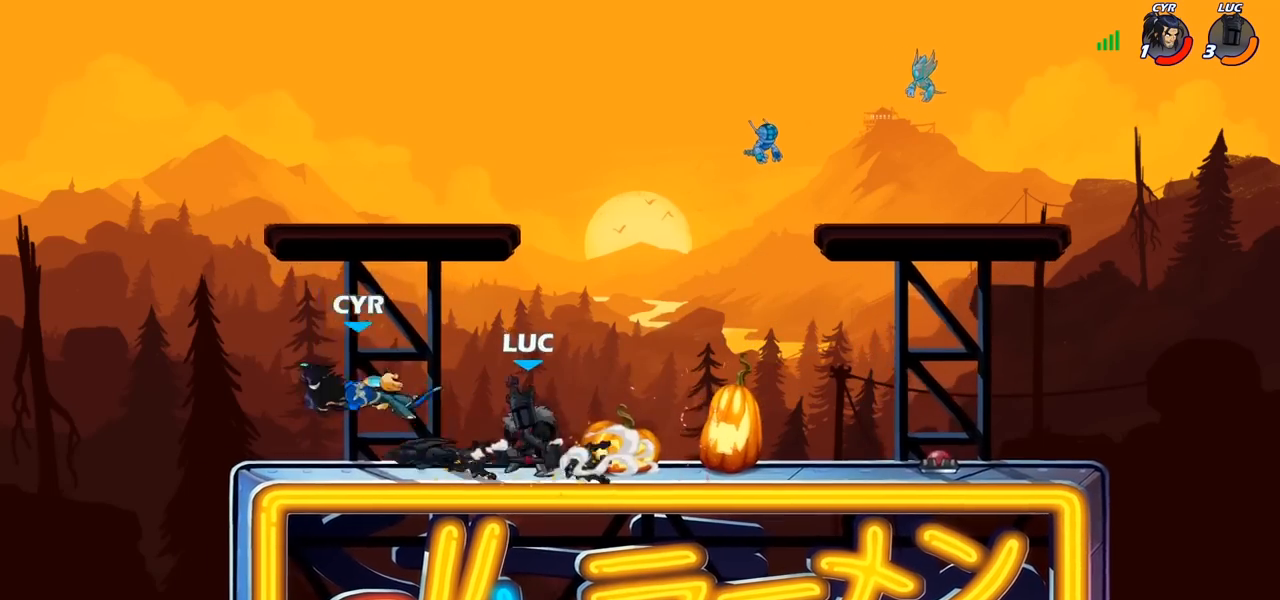
{"buttons": [], "left_stick": "center", "right_stick": "center", "events": [[200, "R1", "down"], [200, "R2", "down"], [233, "CIRCLE", "down"], [250, "R1", "up"], [267, "R2", "up"], [283, "CIRCLE", "up"], [333, "left_stick", "down"], [417, "left_stick", "center"]]}
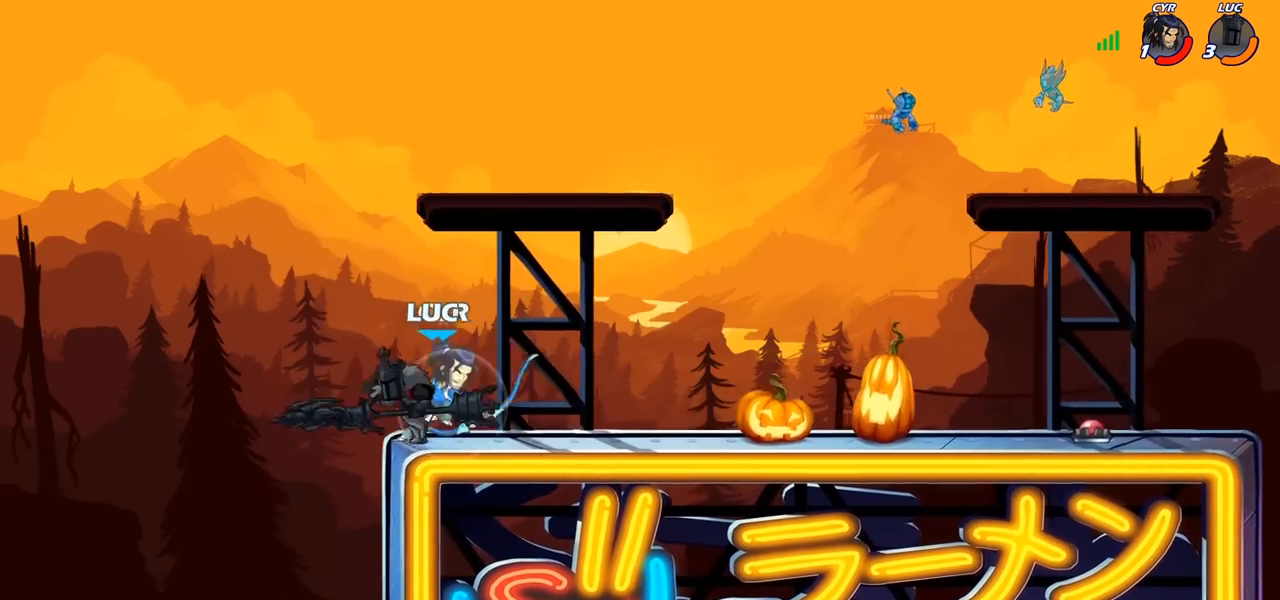
{"buttons": [], "left_stick": "center", "right_stick": "center", "events": []}
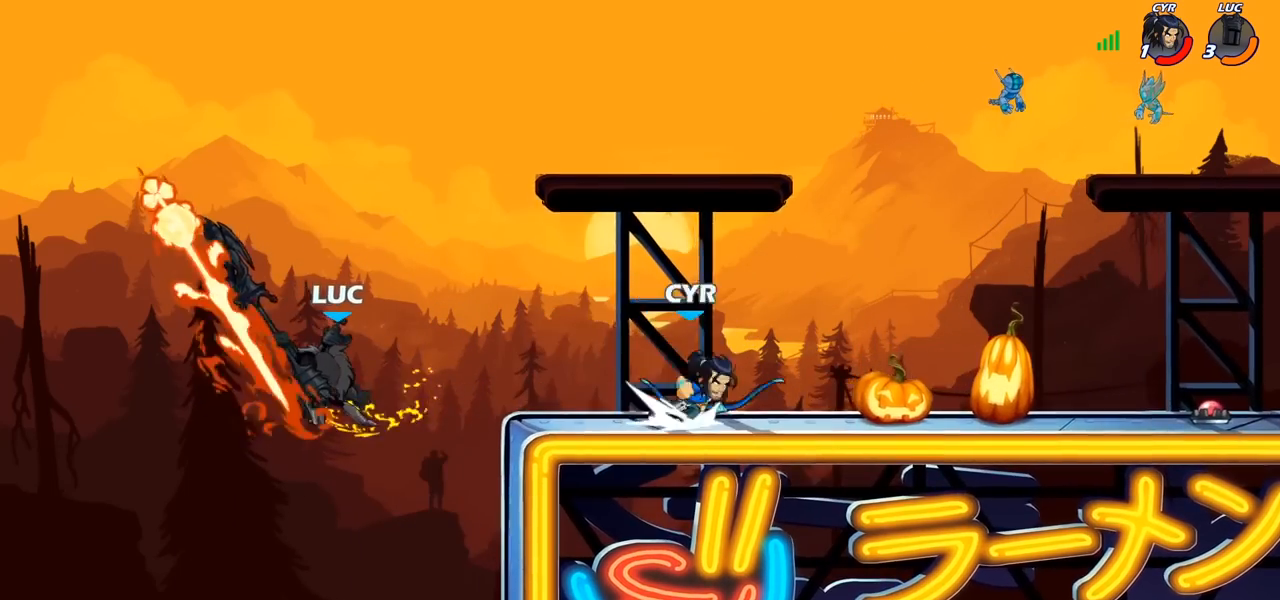
{"buttons": ["CROSS"], "left_stick": "right", "right_stick": "center", "events": [[250, "left_stick", "right"], [433, "CROSS", "down"]]}
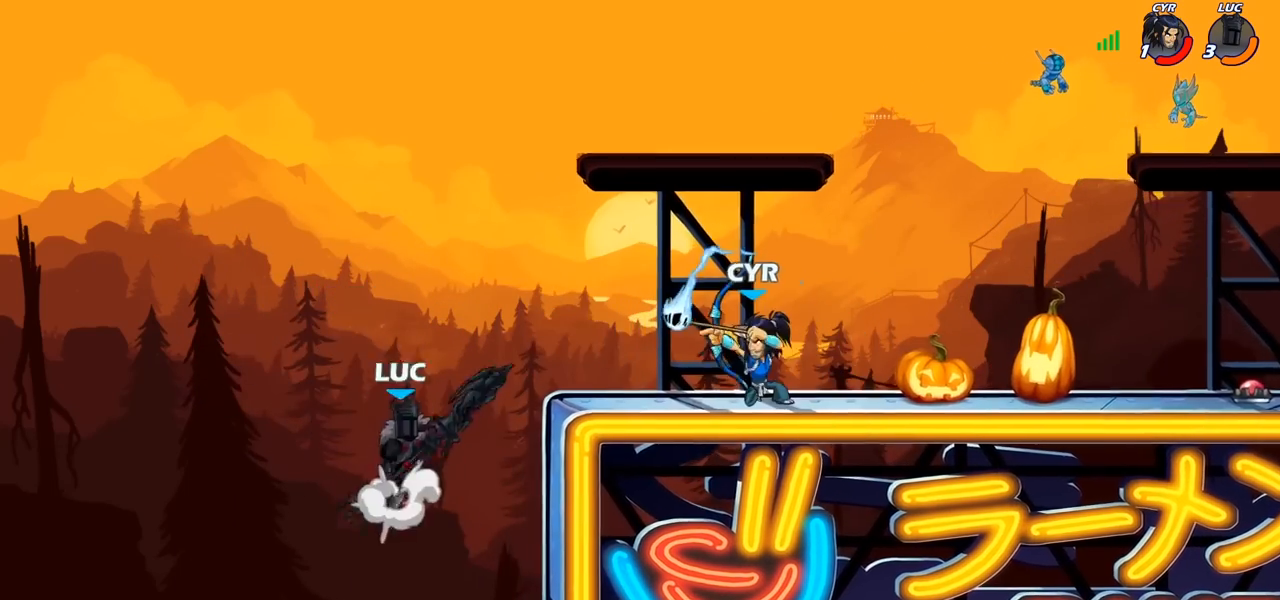
{"buttons": [], "left_stick": "right", "right_stick": "center", "events": [[67, "CROSS", "up"], [133, "CROSS", "down"], [167, "left_stick", "up-right"], [200, "R2", "down"], [250, "CROSS", "up"], [450, "R2", "up"], [483, "left_stick", "right"]]}
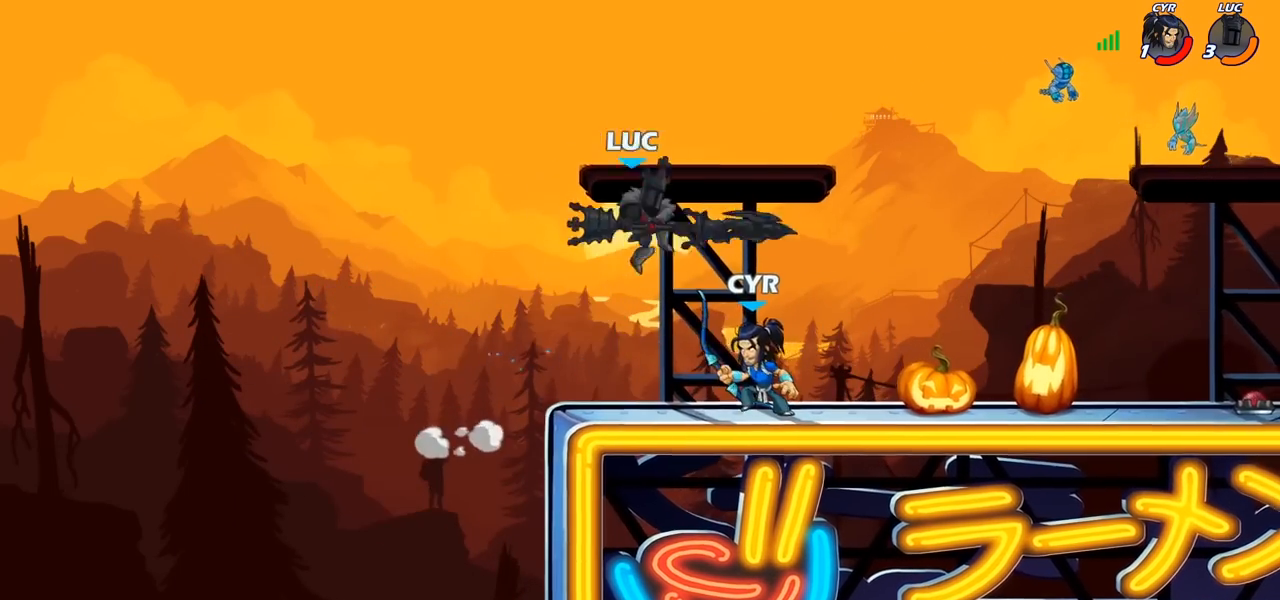
{"buttons": [], "left_stick": "center", "right_stick": "center", "events": [[17, "left_stick", "up-right"], [33, "left_stick", "down"], [83, "SQUARE", "down"], [133, "left_stick", "center"], [167, "SQUARE", "up"]]}
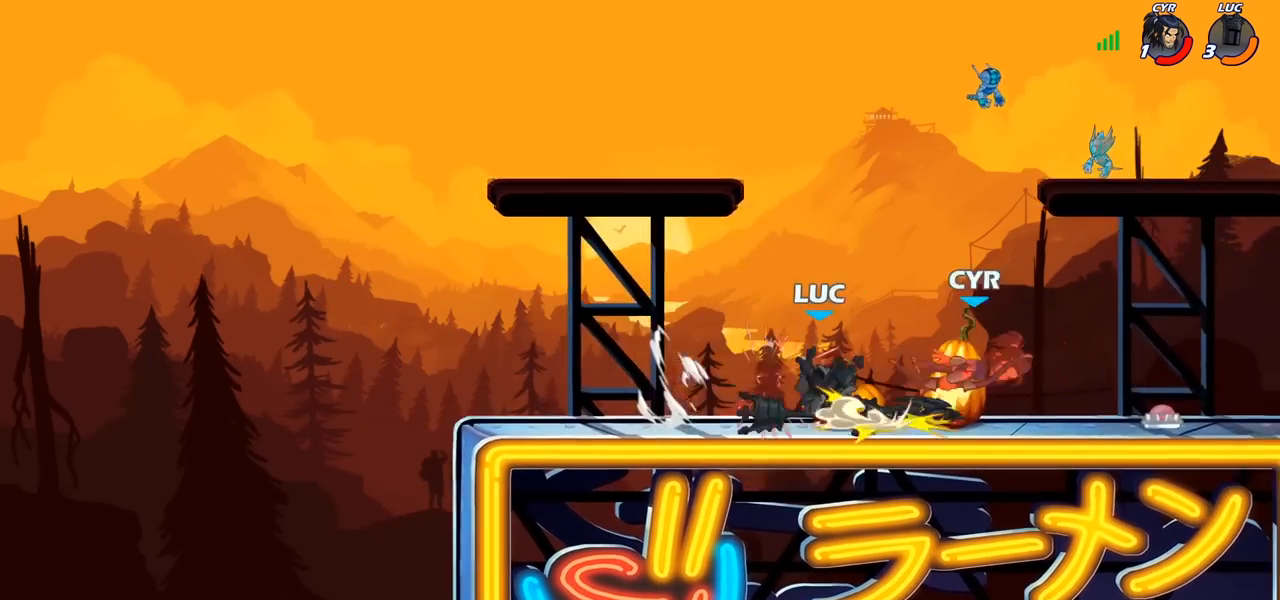
{"buttons": [], "left_stick": "up-right", "right_stick": "center", "events": [[133, "left_stick", "left"], [283, "CROSS", "down"], [367, "left_stick", "up-right"], [417, "CROSS", "up"]]}
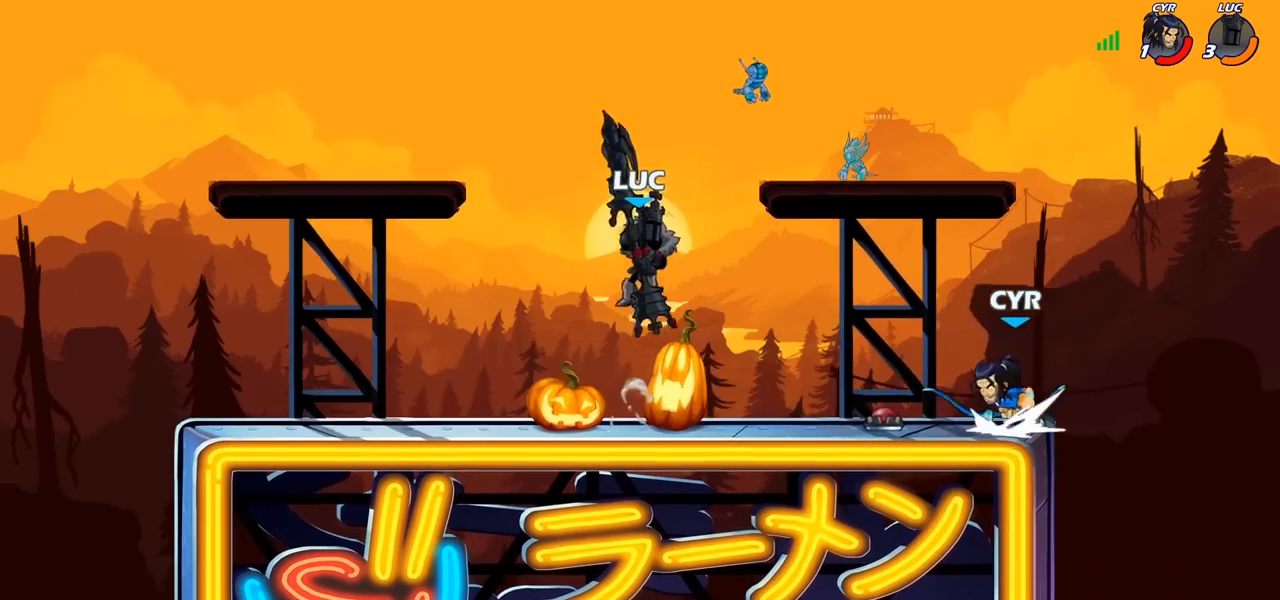
{"buttons": [], "left_stick": "center", "right_stick": "center", "events": [[33, "left_stick", "center"], [133, "CROSS", "down"], [217, "CROSS", "up"], [267, "left_stick", "down"], [283, "R1", "down"], [367, "R1", "up"], [367, "left_stick", "center"]]}
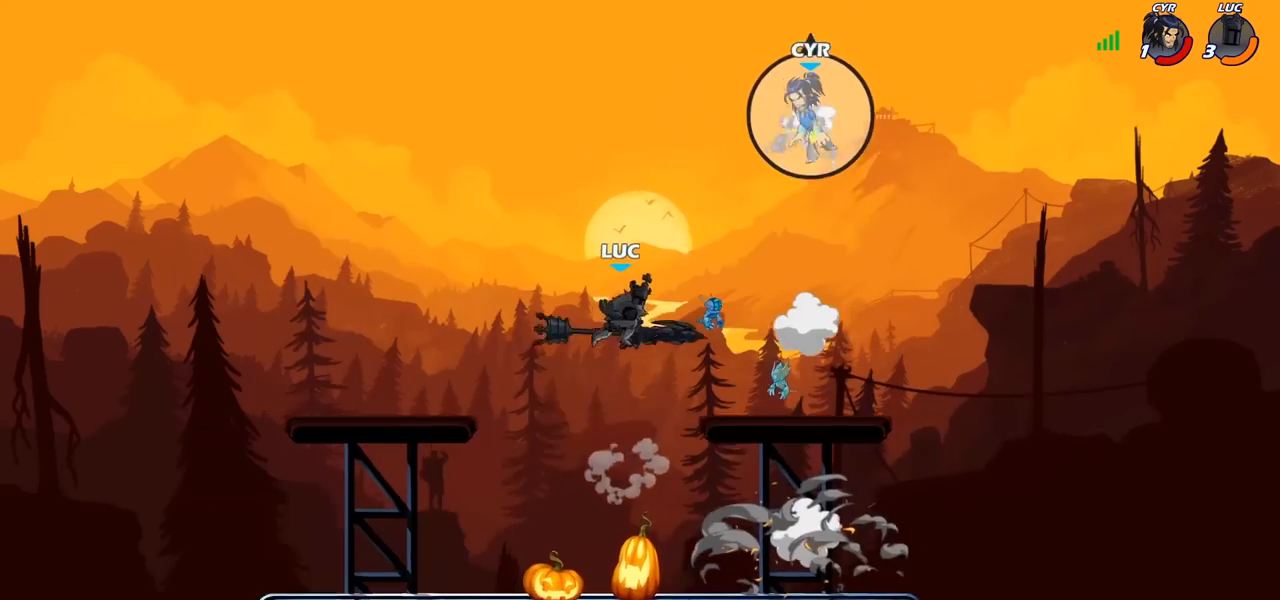
{"buttons": [], "left_stick": "center", "right_stick": "center", "events": []}
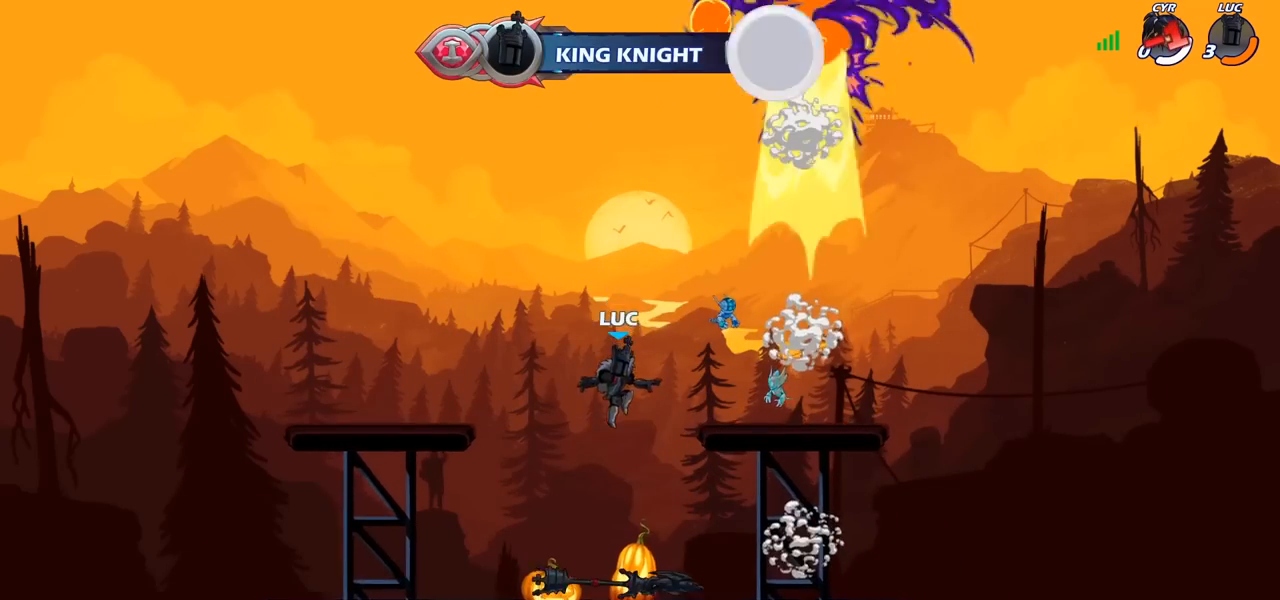
{"buttons": [], "left_stick": "center", "right_stick": "center", "events": [[17, "R2", "down"], [67, "right_stick", "left"], [267, "right_stick", "center"], [300, "R2", "up"]]}
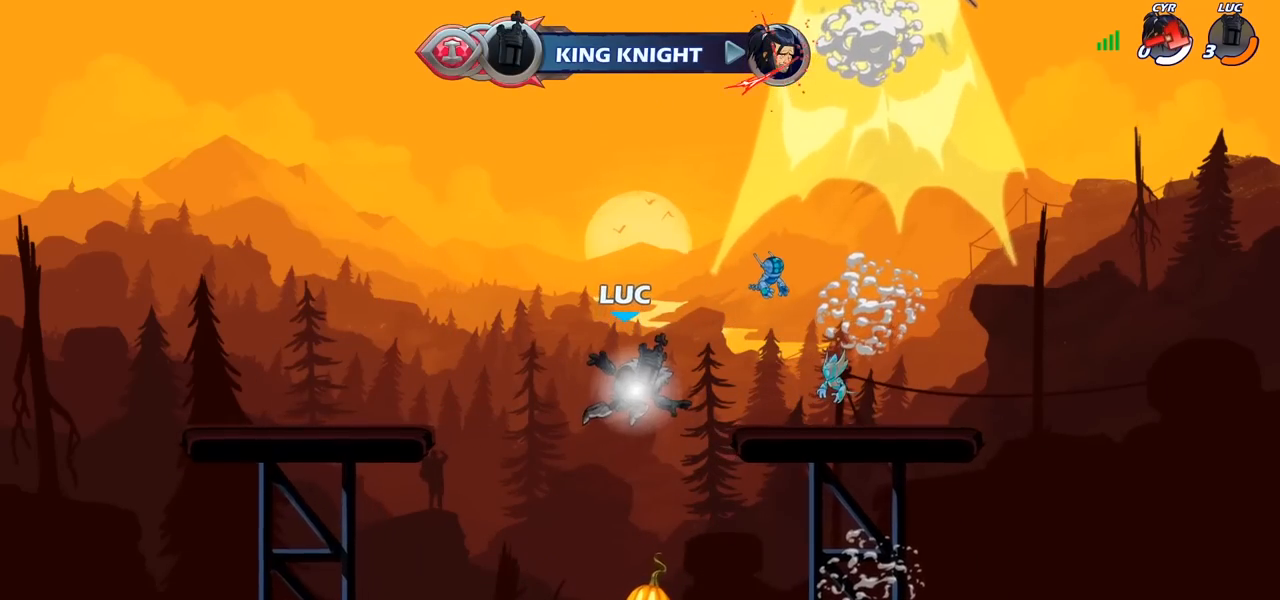
{"buttons": [], "left_stick": "center", "right_stick": "center", "events": []}
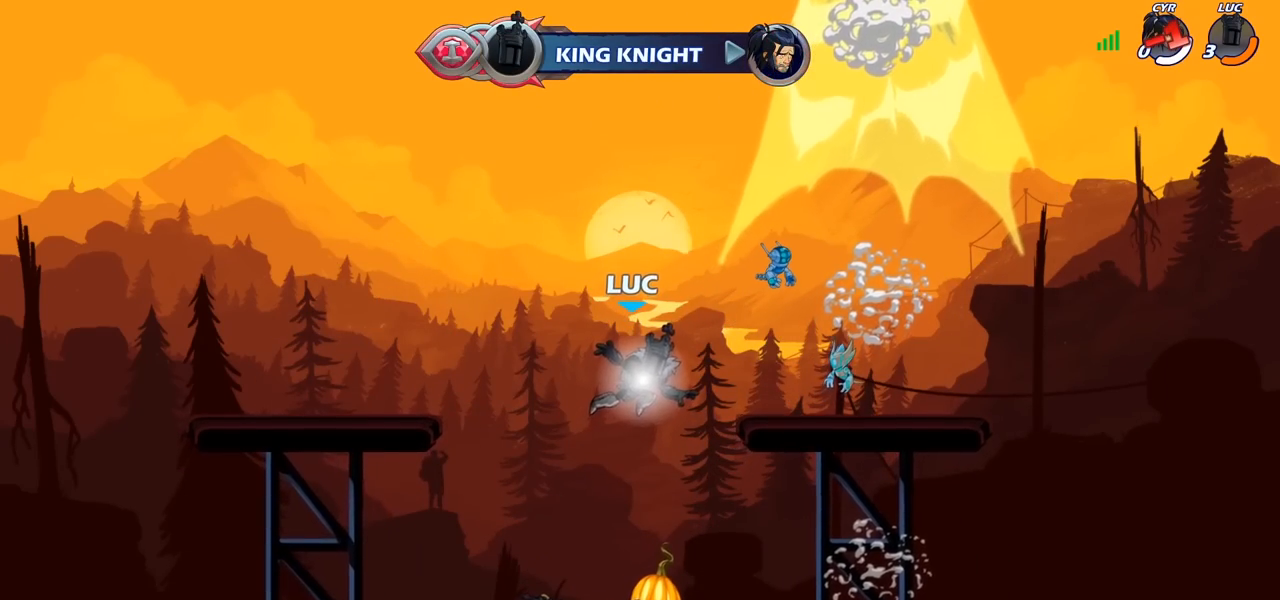
{"buttons": [], "left_stick": "center", "right_stick": "center", "events": []}
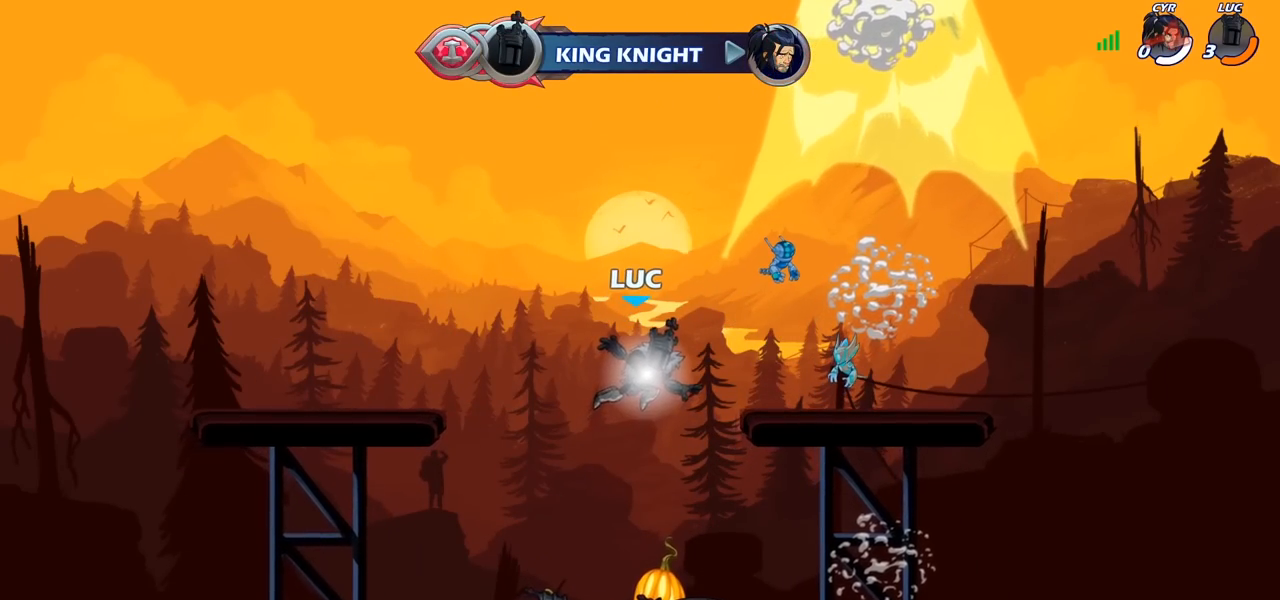
{"buttons": [], "left_stick": "center", "right_stick": "center", "events": []}
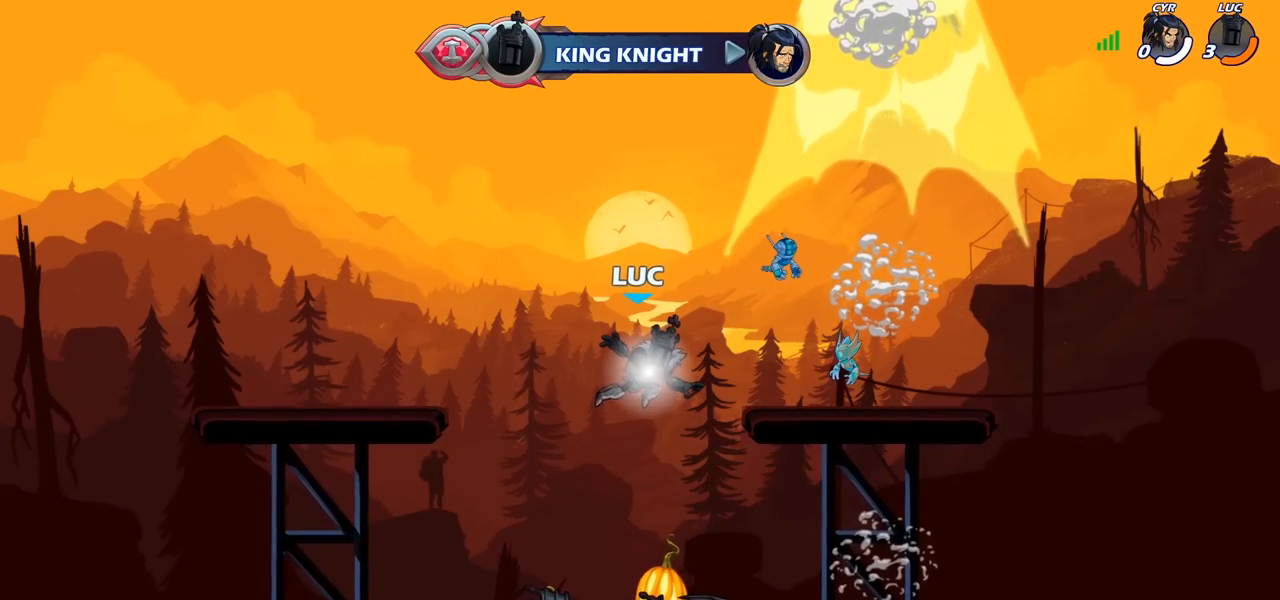
{"buttons": [], "left_stick": "center", "right_stick": "center", "events": []}
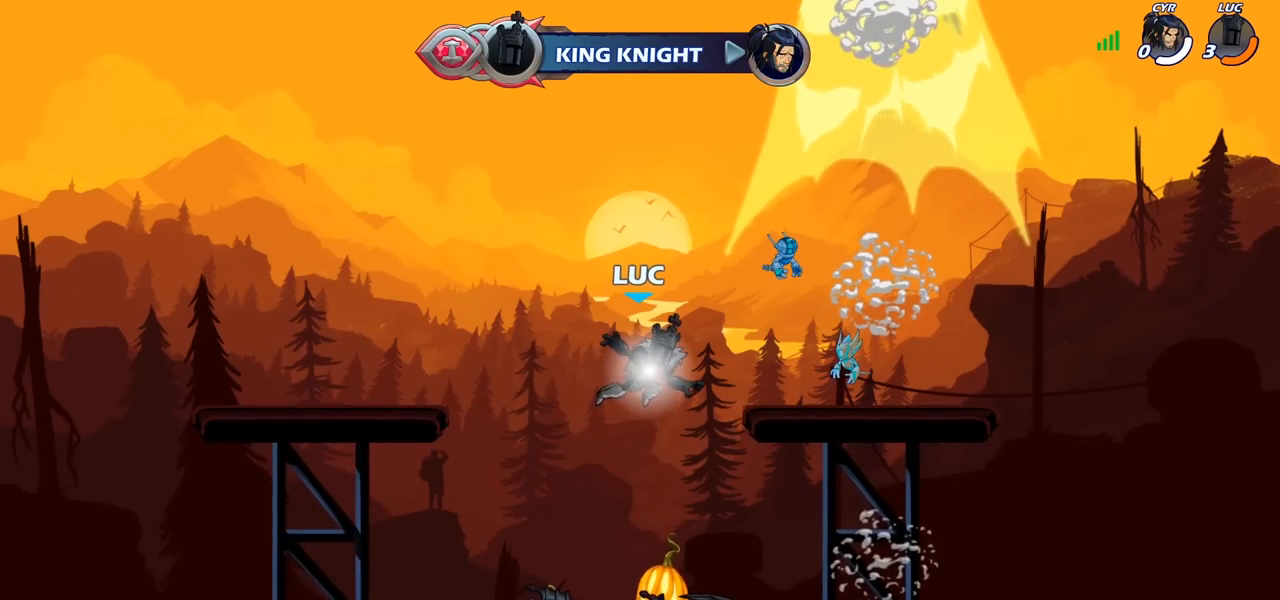
{"buttons": [], "left_stick": "center", "right_stick": "center", "events": []}
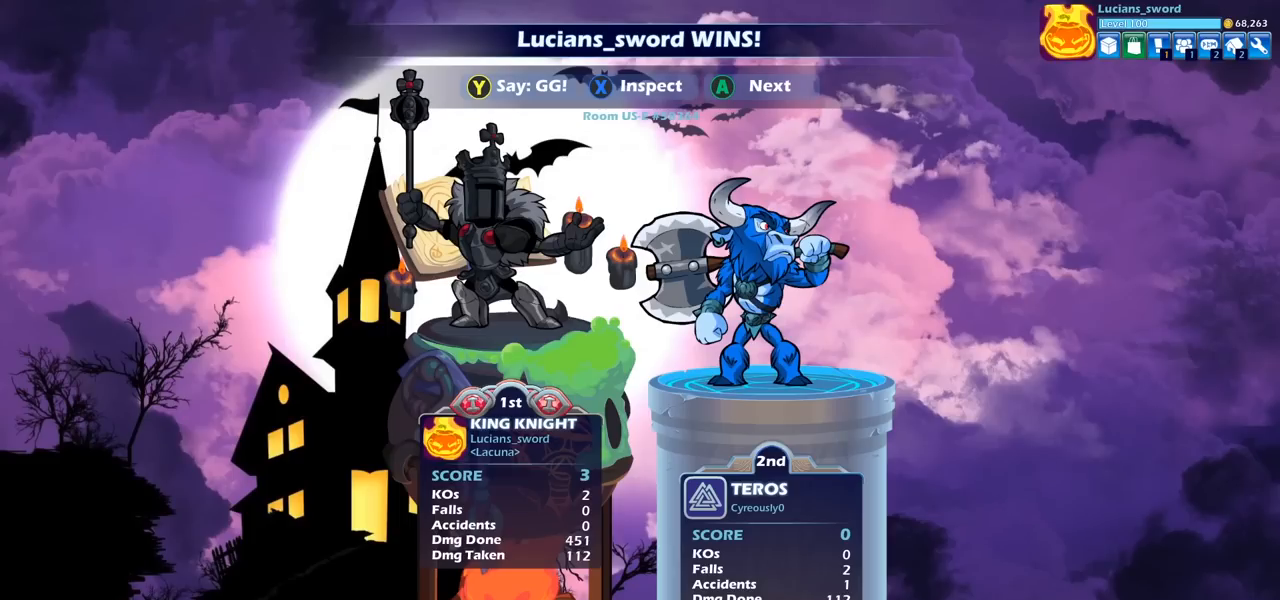
{"buttons": [], "left_stick": "center", "right_stick": "center", "events": []}
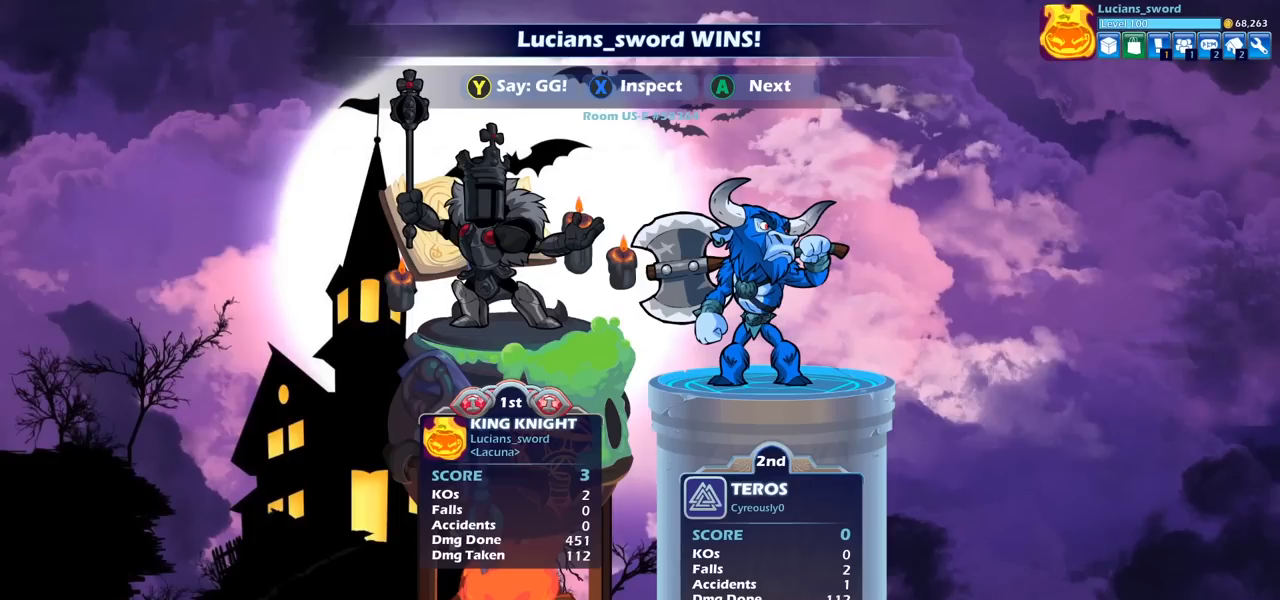
{"buttons": ["TRIANGLE"], "left_stick": "center", "right_stick": "center", "events": [[467, "TRIANGLE", "down"]]}
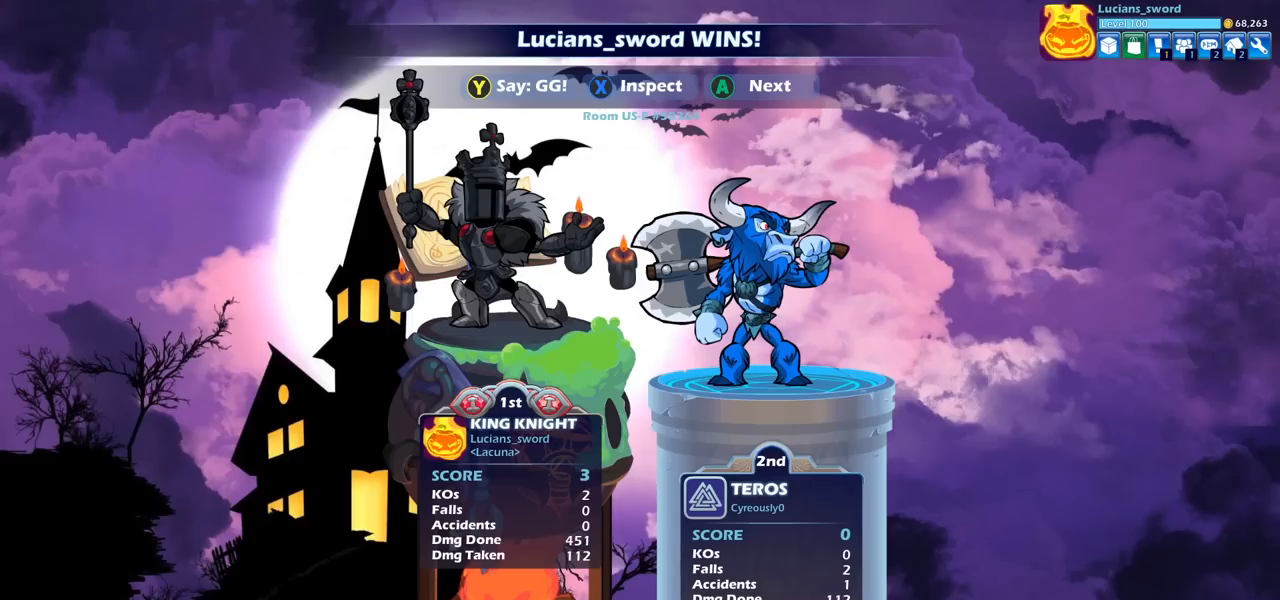
{"buttons": [], "left_stick": "center", "right_stick": "center", "events": [[33, "TRIANGLE", "up"]]}
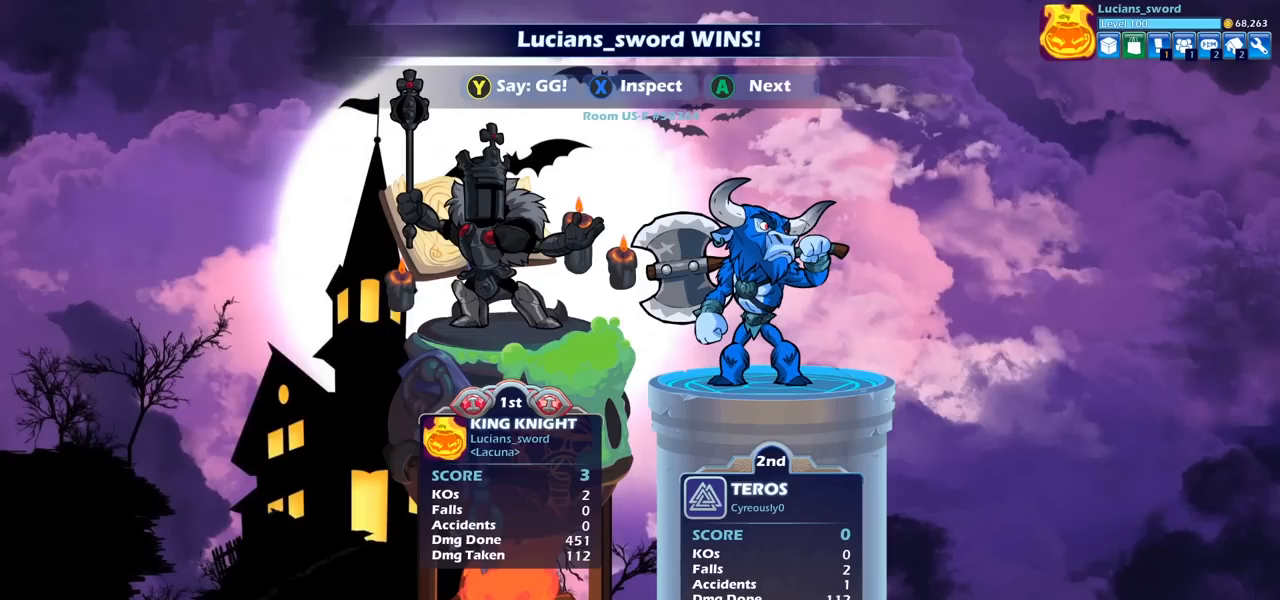
{"buttons": [], "left_stick": "center", "right_stick": "center", "events": []}
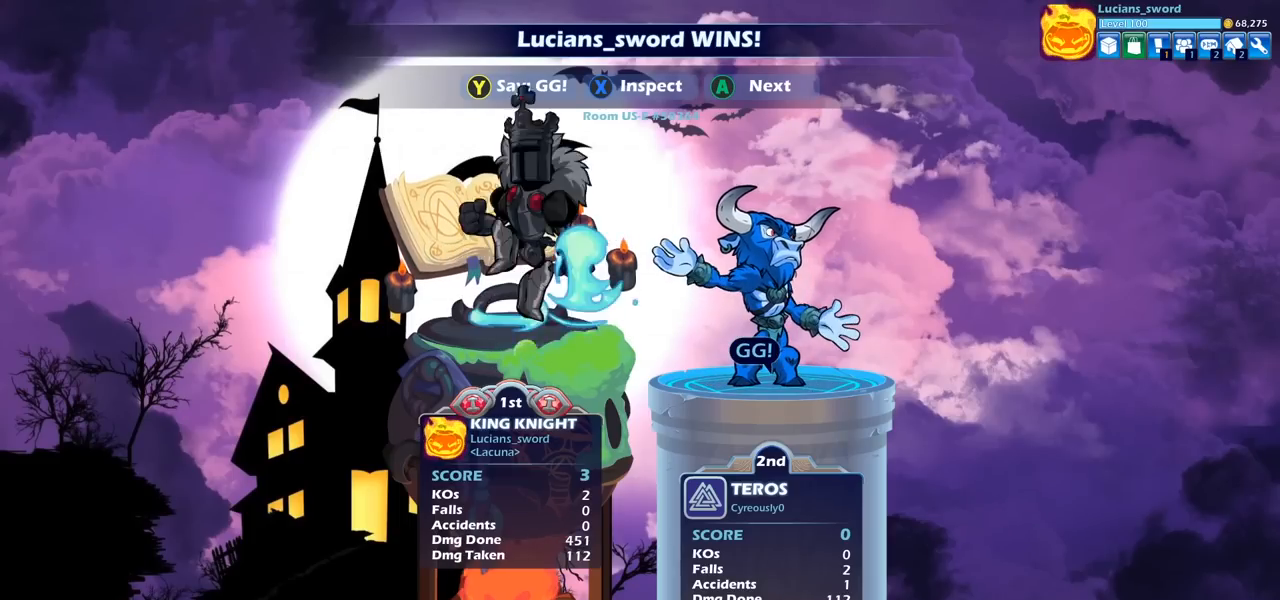
{"buttons": [], "left_stick": "center", "right_stick": "center", "events": [[17, "TRIANGLE", "down"], [100, "TRIANGLE", "up"], [200, "TRIANGLE", "down"], [300, "TRIANGLE", "up"], [400, "TRIANGLE", "down"], [483, "TRIANGLE", "up"]]}
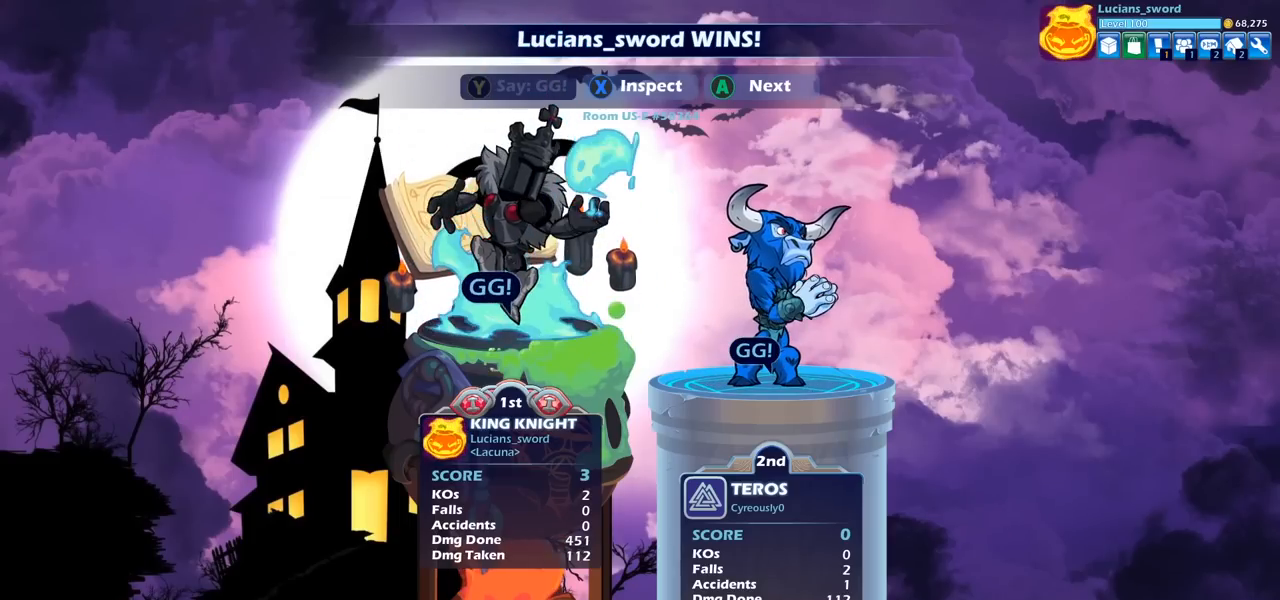
{"buttons": ["CROSS"], "left_stick": "center", "right_stick": "center", "events": [[67, "TRIANGLE", "down"], [150, "TRIANGLE", "up"], [283, "CROSS", "down"], [383, "CROSS", "up"], [467, "CROSS", "down"]]}
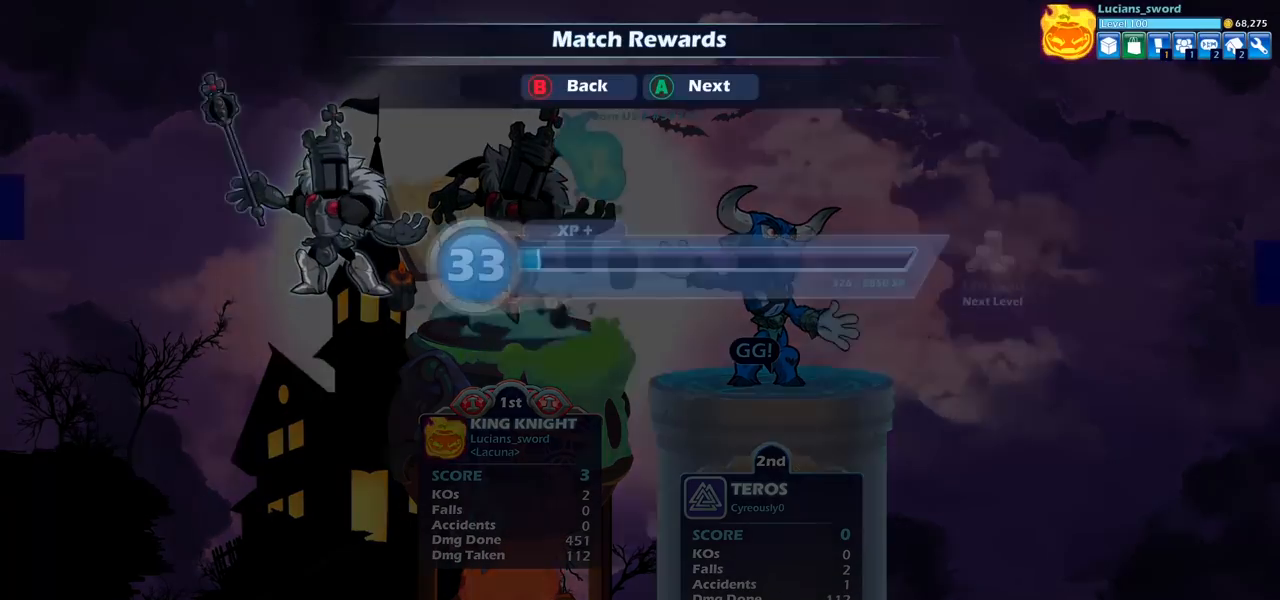
{"buttons": [], "left_stick": "center", "right_stick": "center", "events": [[50, "CROSS", "up"], [133, "CROSS", "down"], [200, "CROSS", "up"], [283, "CROSS", "down"], [350, "CROSS", "up"]]}
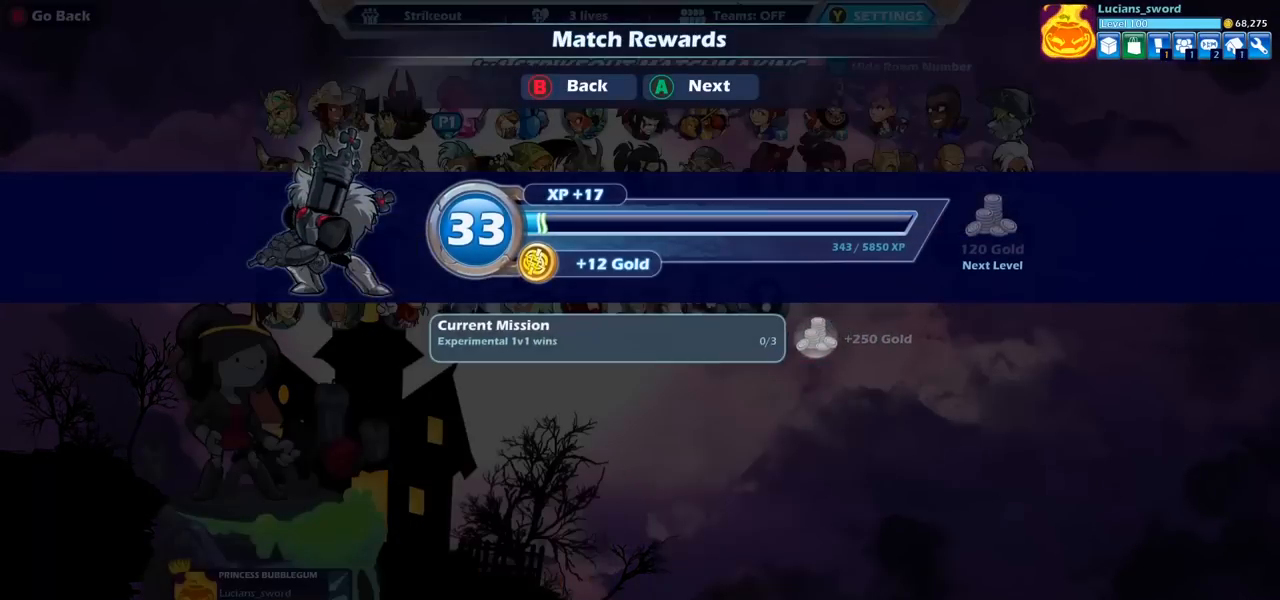
{"buttons": ["CROSS"], "left_stick": "center", "right_stick": "center", "events": [[500, "CROSS", "down"]]}
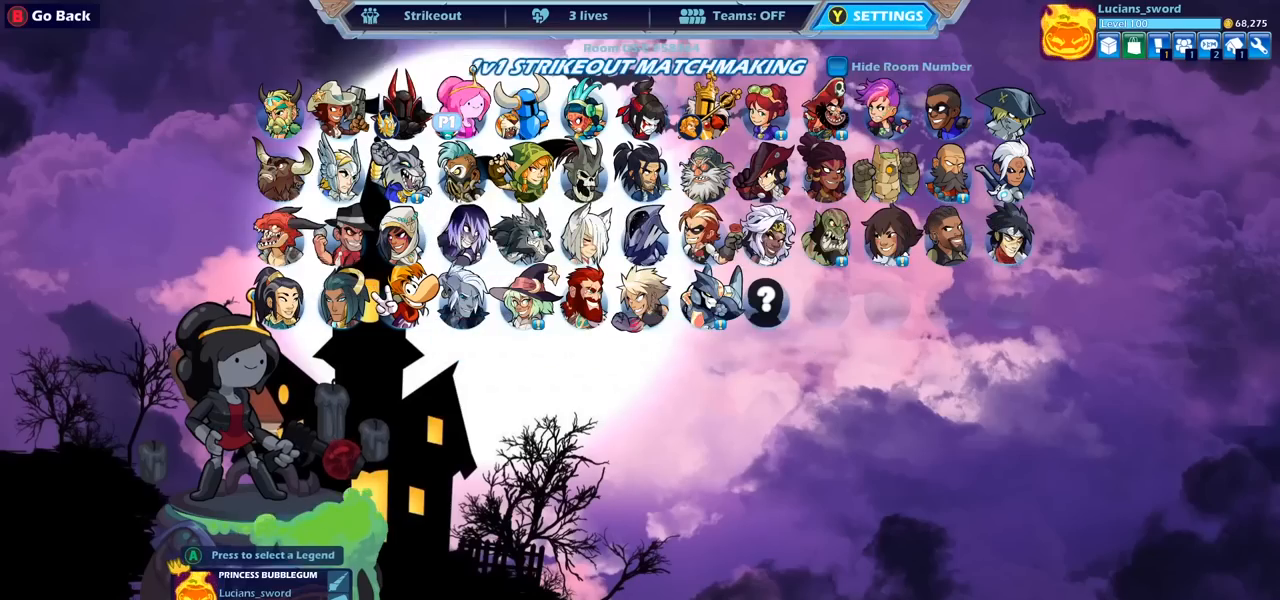
{"buttons": [], "left_stick": "center", "right_stick": "center", "events": [[67, "CROSS", "up"], [217, "CROSS", "down"], [283, "CROSS", "up"], [417, "CROSS", "down"], [483, "CROSS", "up"]]}
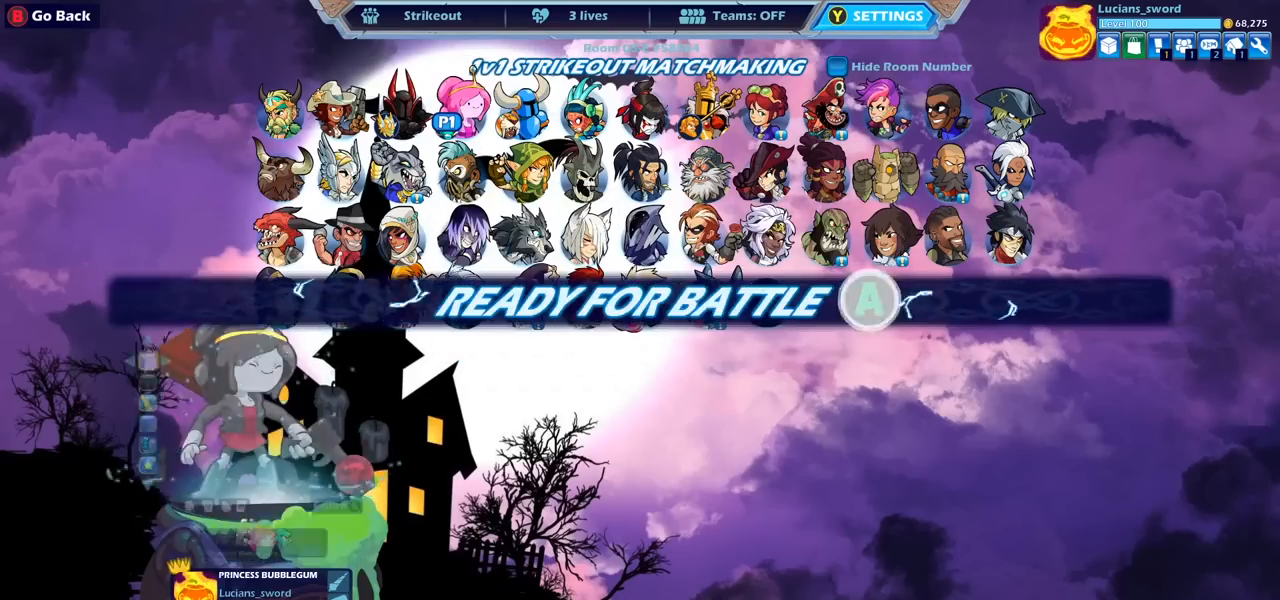
{"buttons": [], "left_stick": "center", "right_stick": "center", "events": [[83, "CROSS", "down"], [150, "CROSS", "up"], [217, "CROSS", "down"], [300, "CROSS", "up"]]}
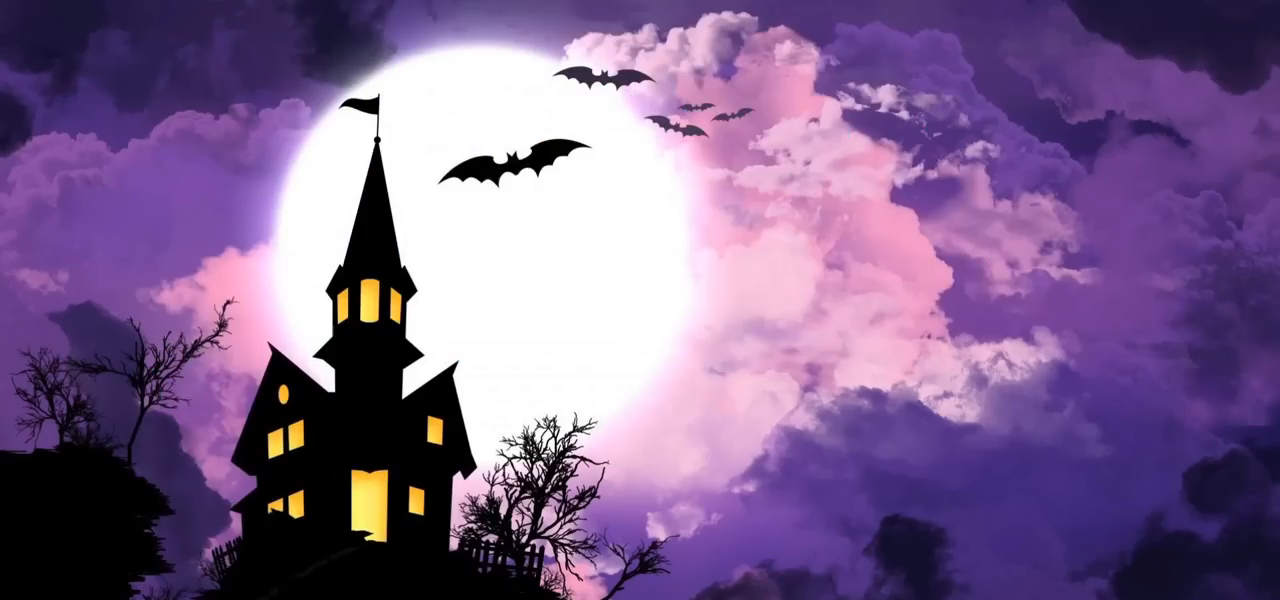
{"buttons": [], "left_stick": "center", "right_stick": "center", "events": []}
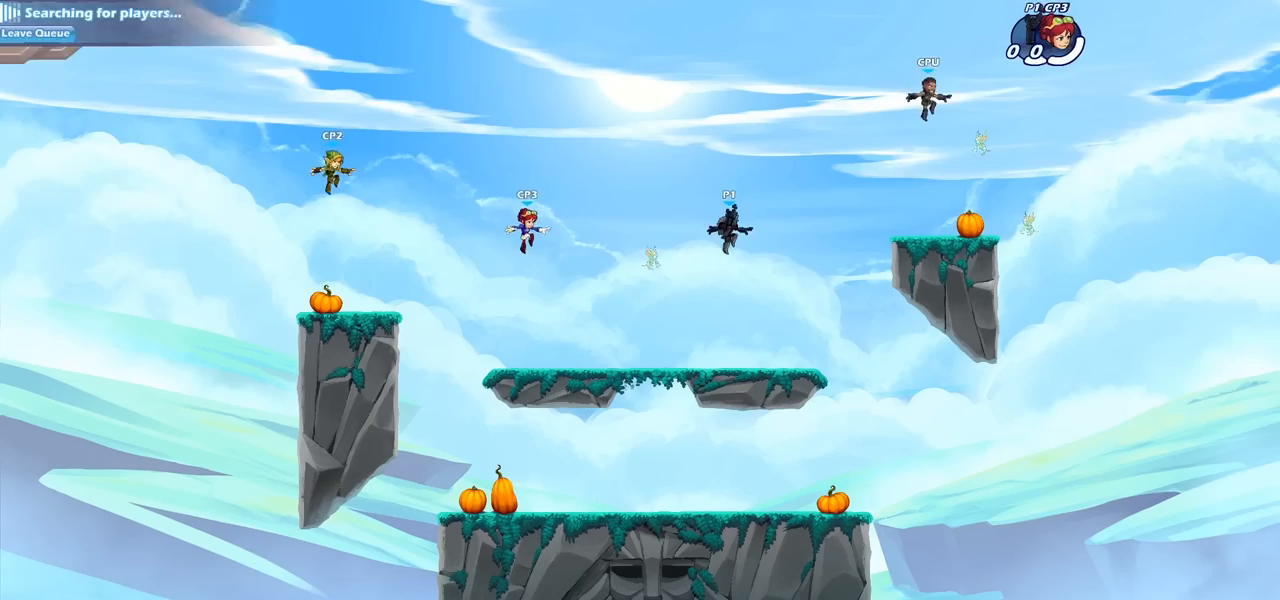
{"buttons": [], "left_stick": "up-left", "right_stick": "center", "events": [[400, "left_stick", "up-left"]]}
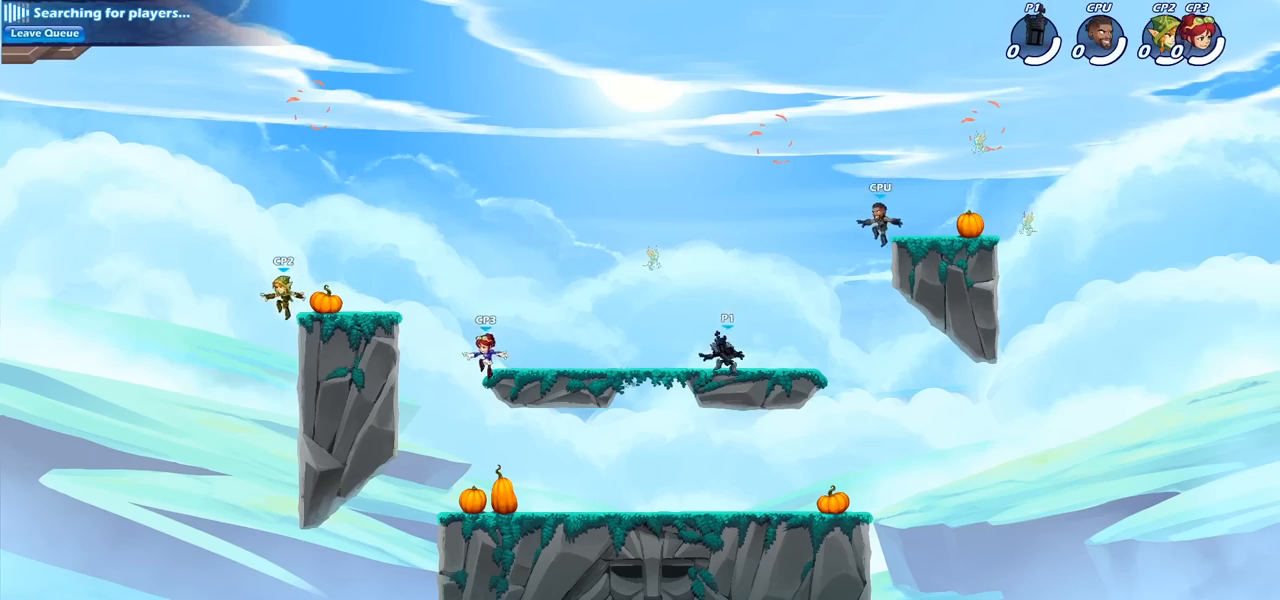
{"buttons": ["R2"], "left_stick": "up-right", "right_stick": "center", "events": [[117, "R2", "down"], [133, "CROSS", "down"], [267, "CROSS", "up"], [267, "R2", "up"], [283, "left_stick", "up-right"], [367, "R2", "down"]]}
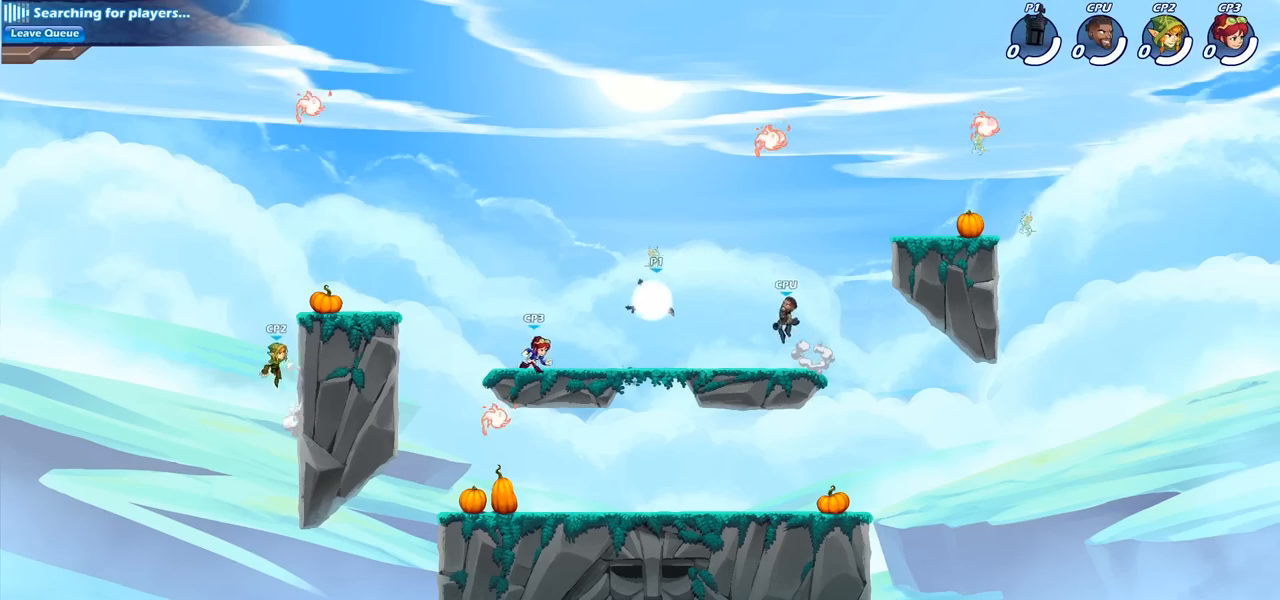
{"buttons": ["R1"], "left_stick": "up", "right_stick": "center", "events": [[67, "R2", "up"], [150, "CROSS", "down"], [267, "CROSS", "up"], [333, "CROSS", "down"], [433, "left_stick", "up"], [450, "R1", "down"], [483, "CROSS", "up"]]}